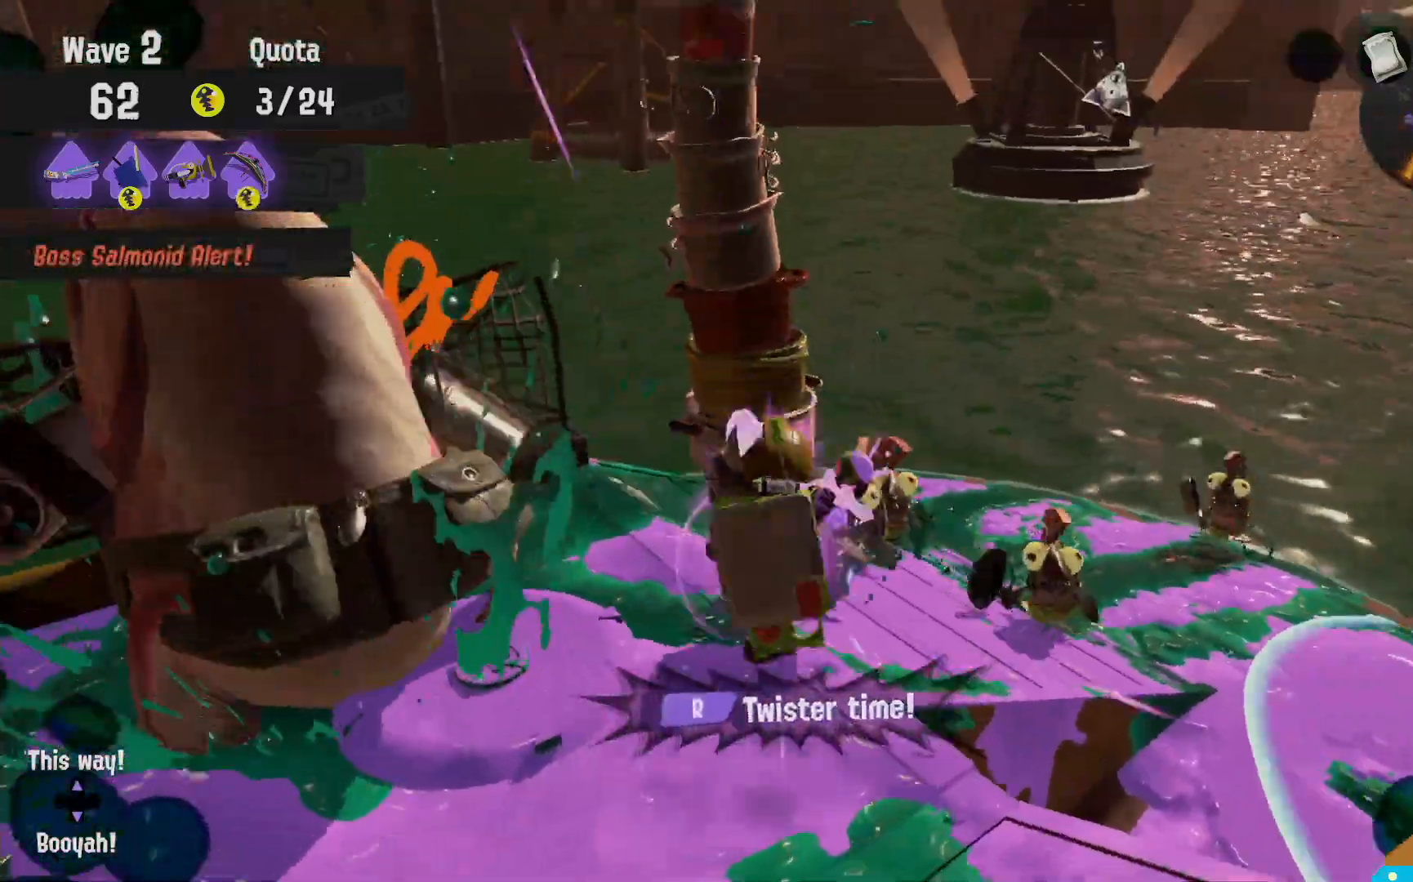
Gameplay with a controller (Nintendo layout); each line is a JSON object with the inputs held at the frame after it. "events" lists button and stick changes between this image and that frame as [ms after this image, input, new state], when the widget could be followed in between. Not read: DPAD_LEFT L3 R3.
{"buttons": ["B"], "left_stick": "down-left", "right_stick": "center"}
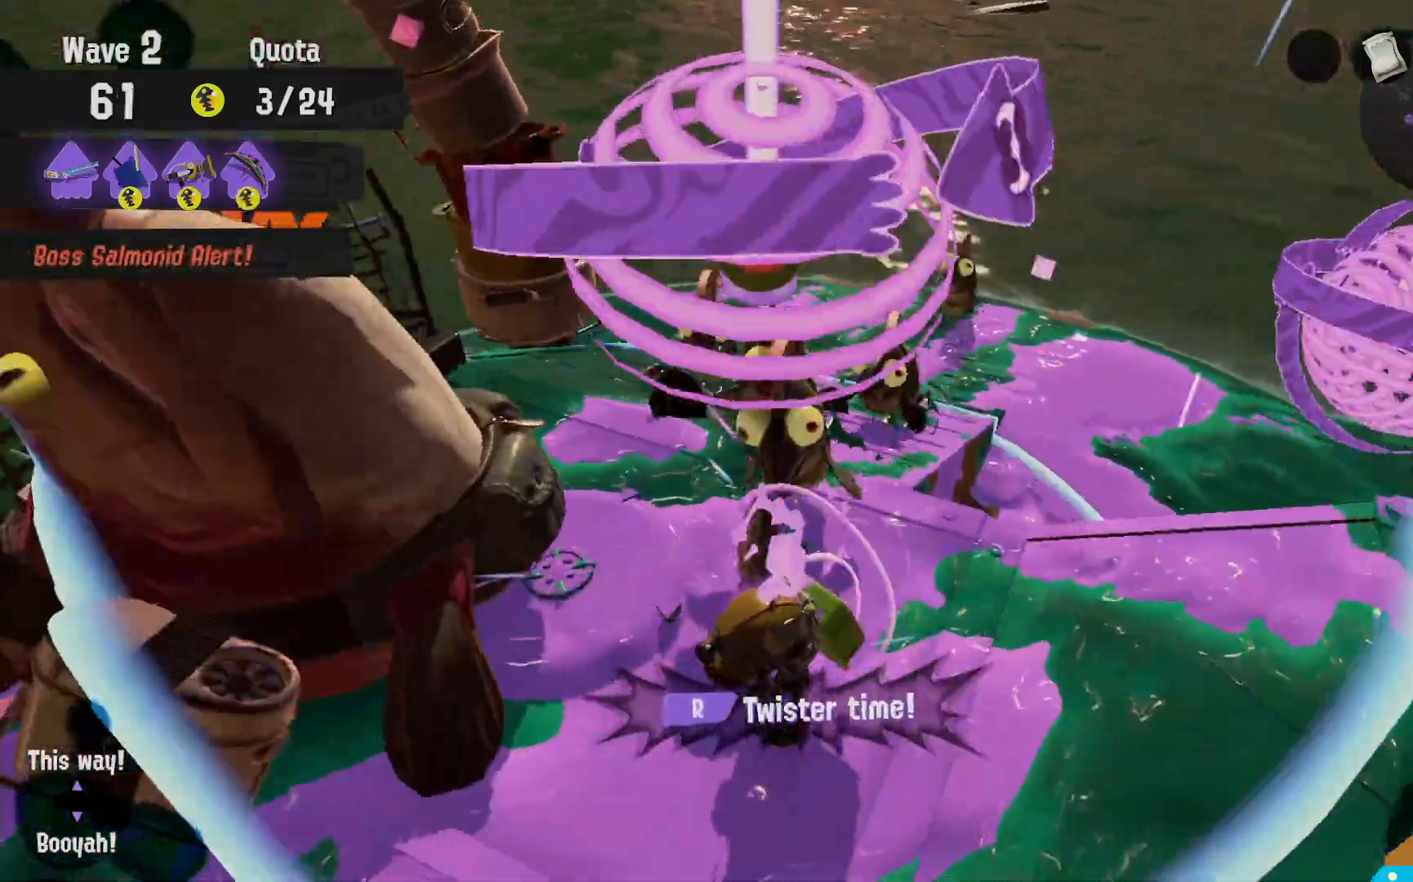
{"buttons": [], "left_stick": "down-left", "right_stick": "center", "events": [[317, "R1", "down"], [417, "R1", "up"], [450, "B", "up"]]}
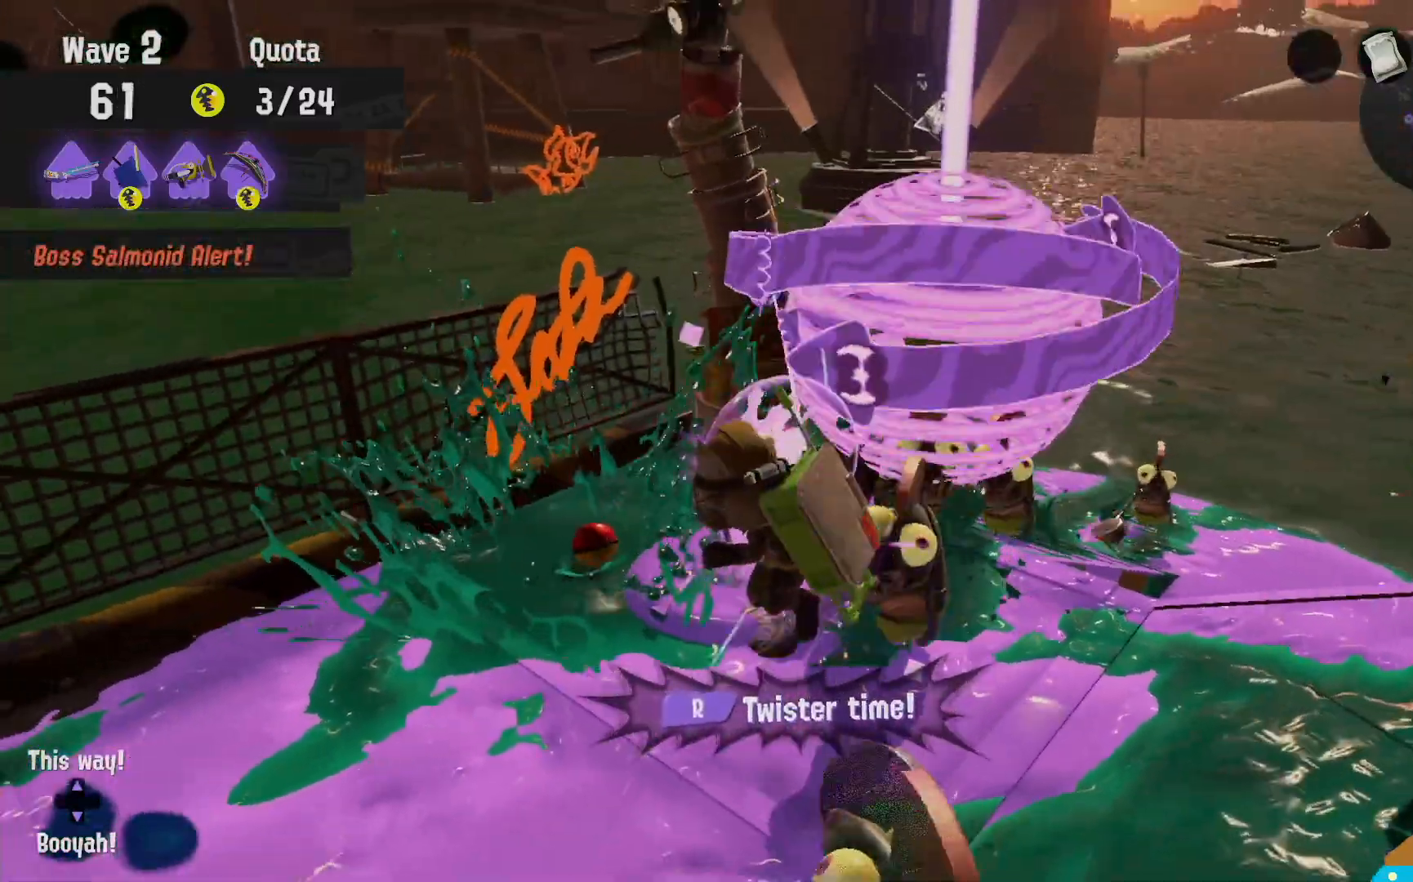
{"buttons": ["R2"], "left_stick": "down-left", "right_stick": "center", "events": [[483, "R2", "down"]]}
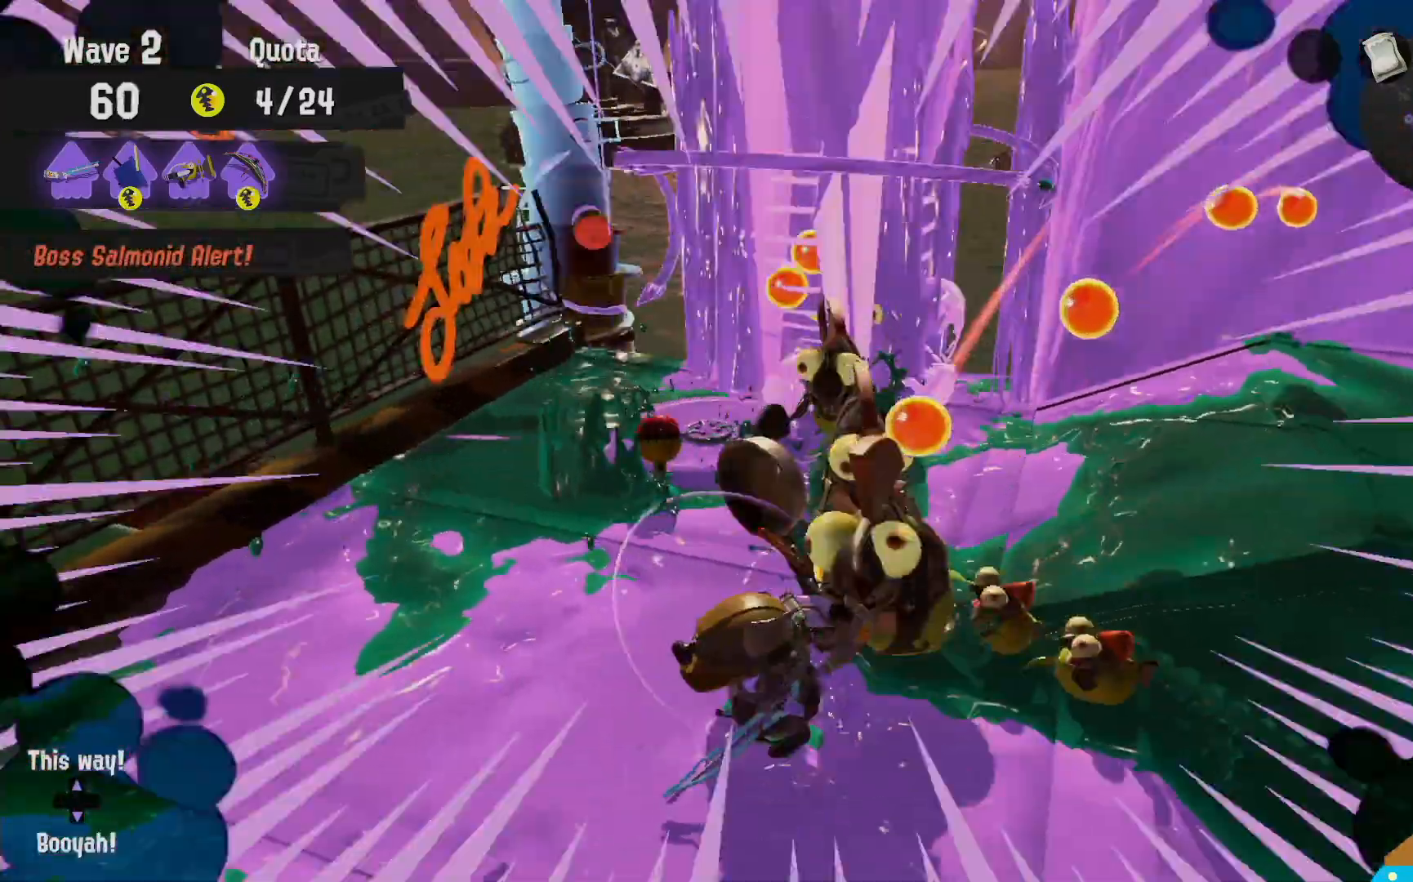
{"buttons": ["R2"], "left_stick": "down", "right_stick": "center", "events": [[300, "left_stick", "down"]]}